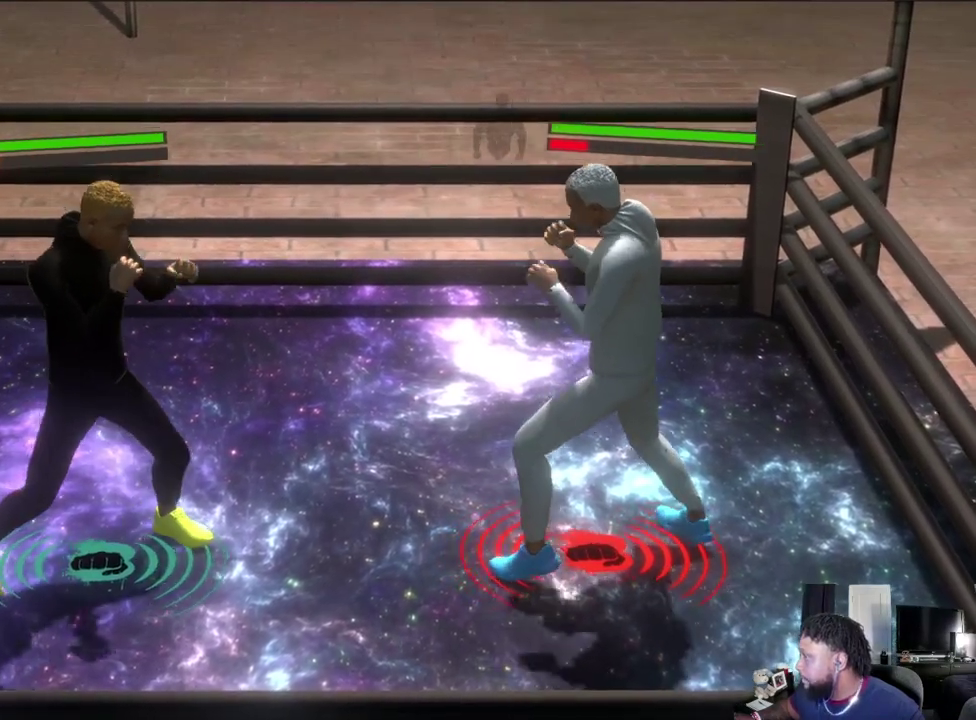
Gameplay with a controller (Xbox layout); each line is a JSON object with the inputs held at the frame after it (dt_ms = milliseconds from this image to that frame). "events" lists button and stick changes between this image and that frame as [ms after this image, input, new state], when the widget could be followed in between.
{"dt_ms": 400, "buttons": ["L2"], "left_stick": "center", "right_stick": "center", "events": [[300, "L2", "down"]]}
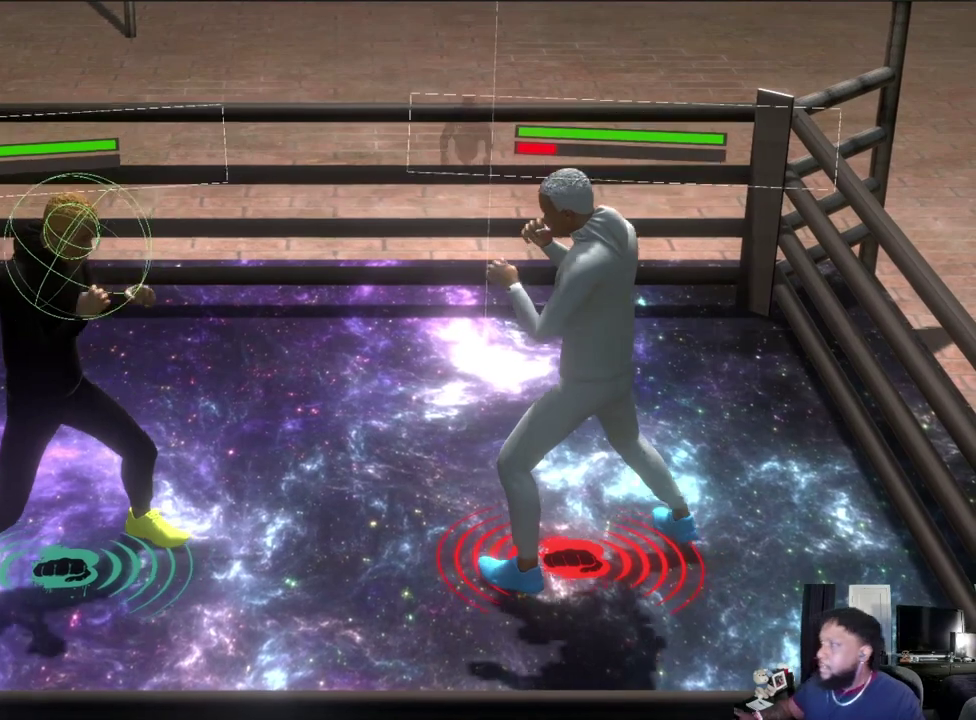
{"dt_ms": 800, "buttons": ["L2"], "left_stick": "center", "right_stick": "center", "events": []}
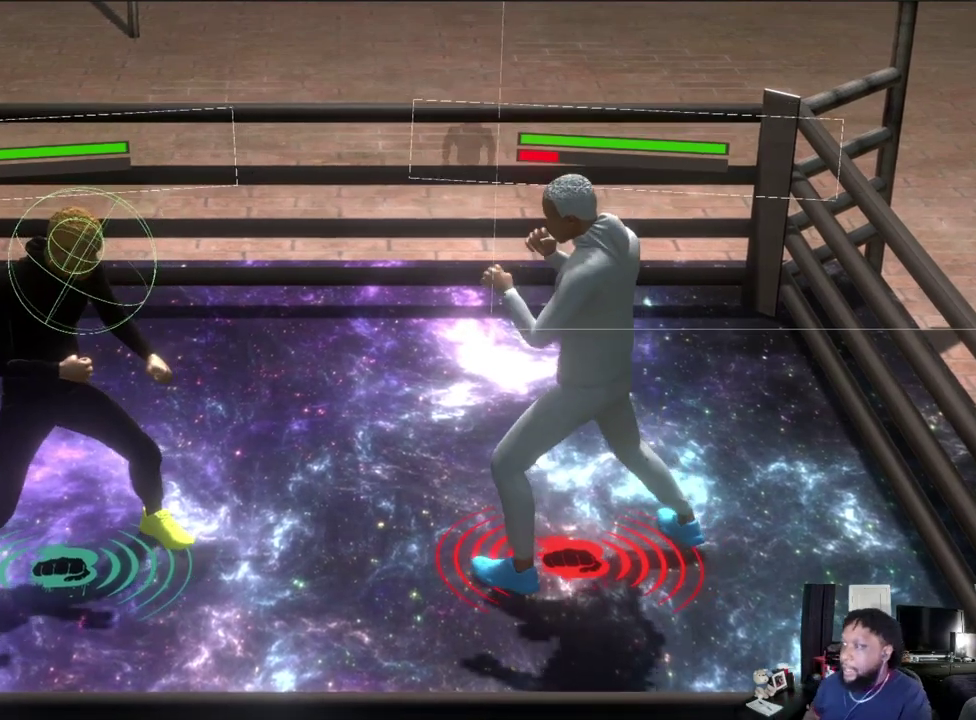
{"dt_ms": 300, "buttons": ["L2"], "left_stick": "center", "right_stick": "center", "events": []}
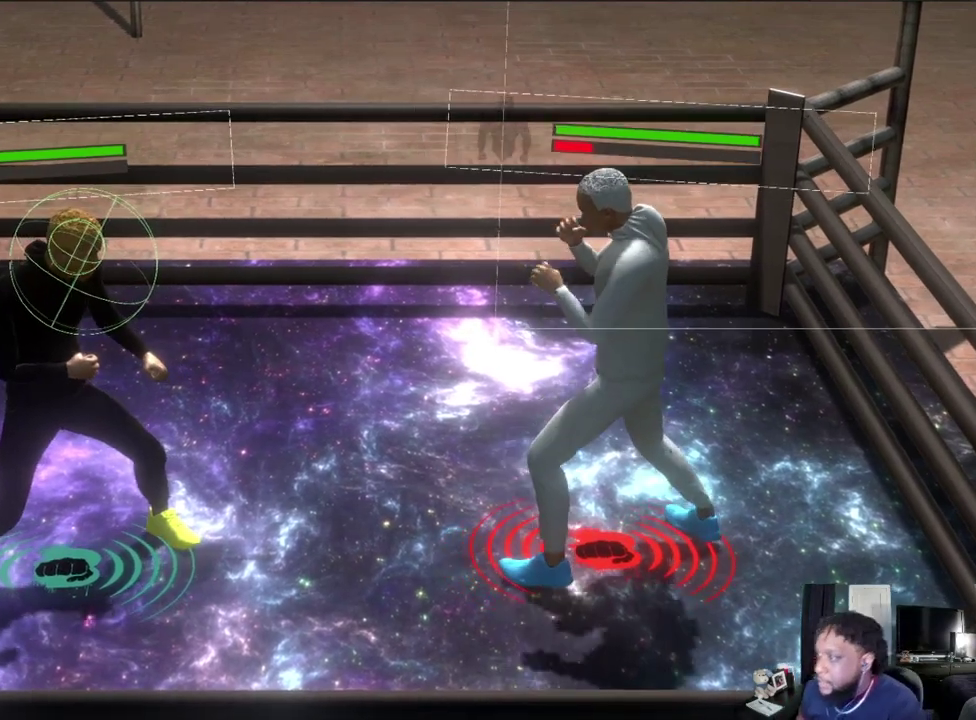
{"dt_ms": 500, "buttons": ["L2"], "left_stick": "center", "right_stick": "center", "events": []}
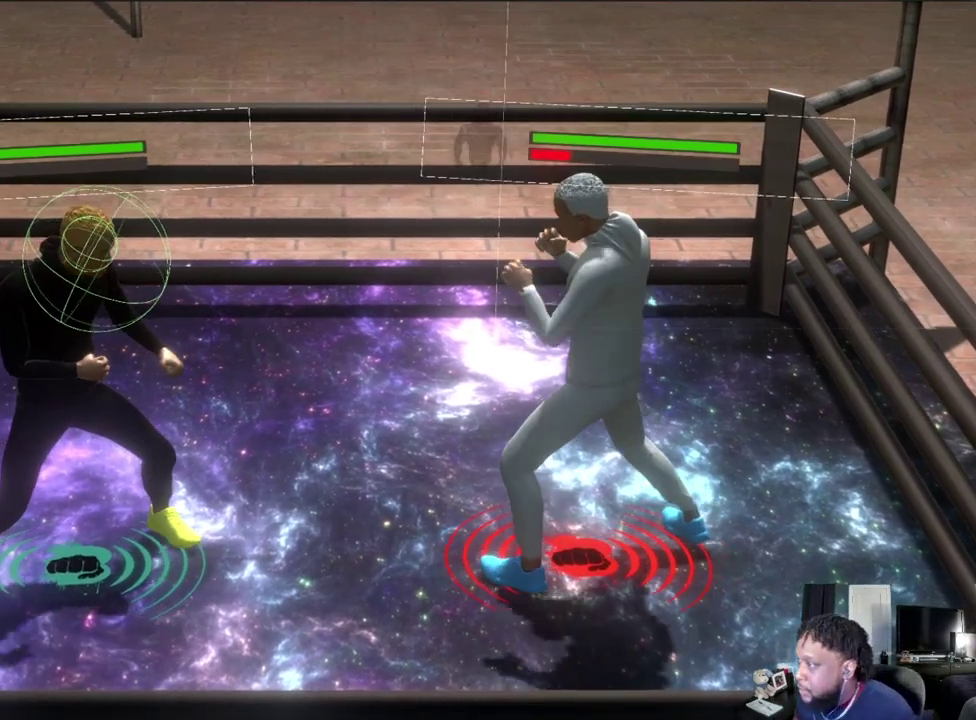
{"dt_ms": 300, "buttons": ["L2"], "left_stick": "center", "right_stick": "center", "events": []}
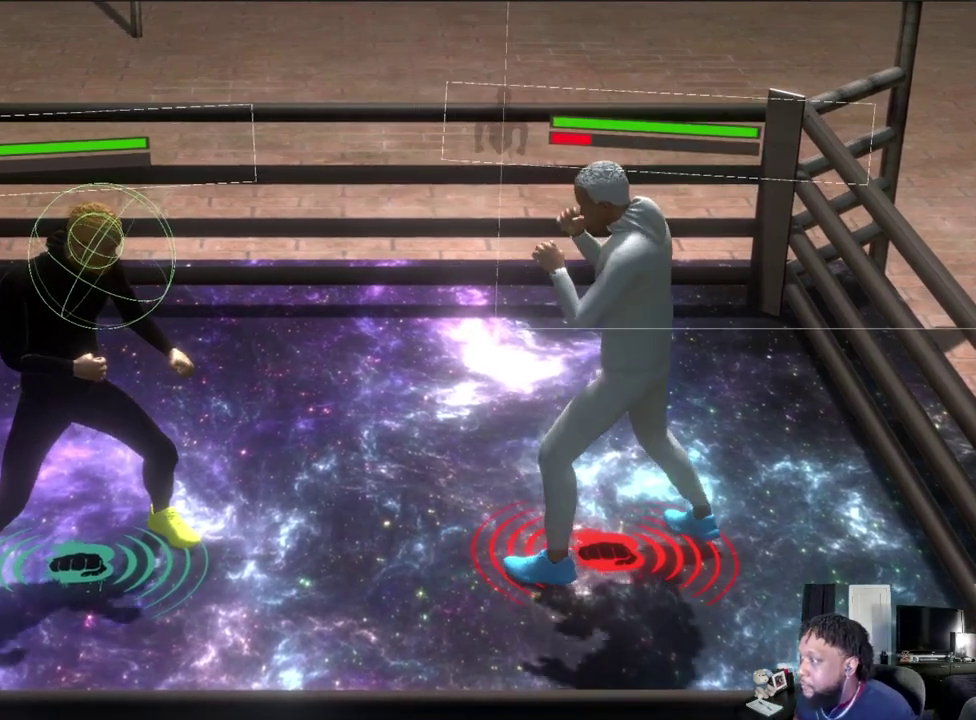
{"dt_ms": 500, "buttons": ["L2"], "left_stick": "up-right", "right_stick": "center", "events": [[200, "left_stick", "up"], [267, "left_stick", "up-right"]]}
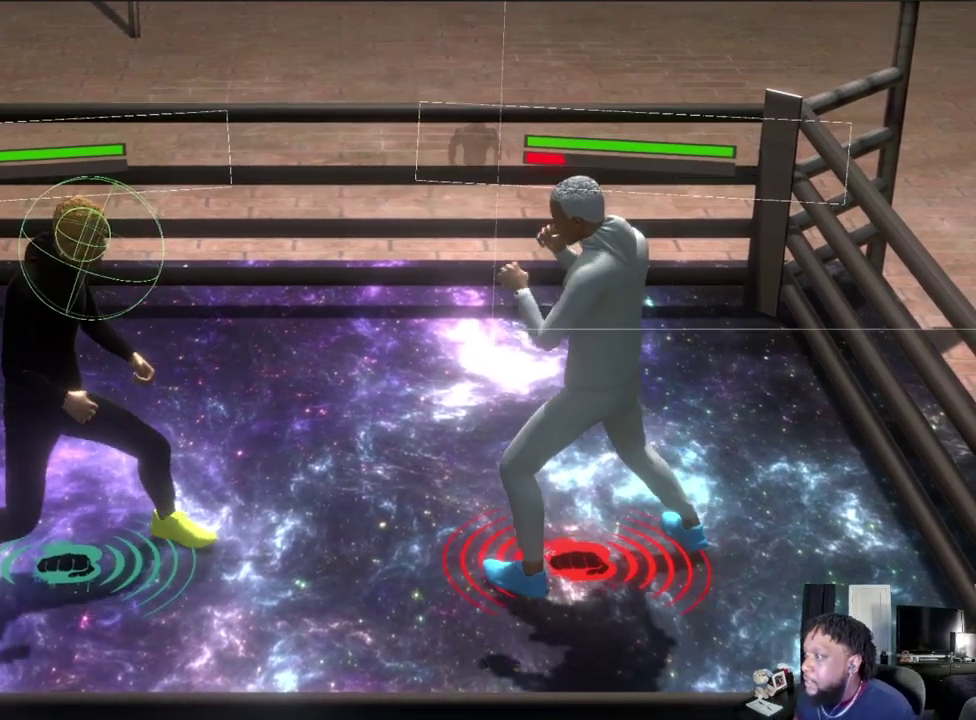
{"dt_ms": 600, "buttons": ["L2"], "left_stick": "up-right", "right_stick": "center", "events": []}
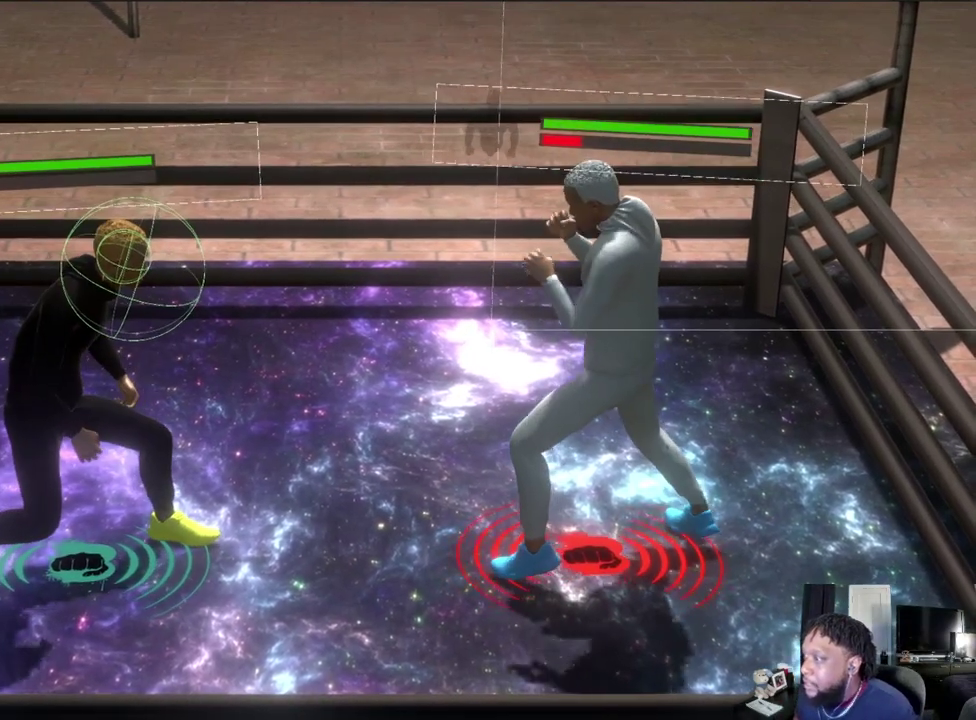
{"dt_ms": 800, "buttons": ["L2"], "left_stick": "right", "right_stick": "center", "events": [[167, "left_stick", "right"]]}
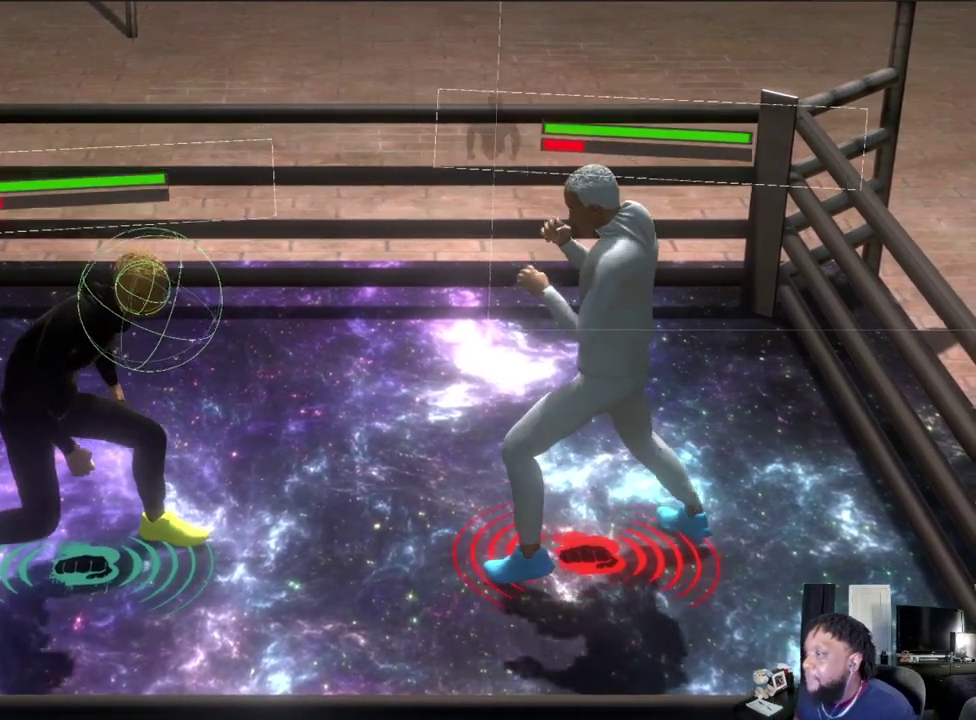
{"dt_ms": 300, "buttons": ["L2"], "left_stick": "right", "right_stick": "center", "events": []}
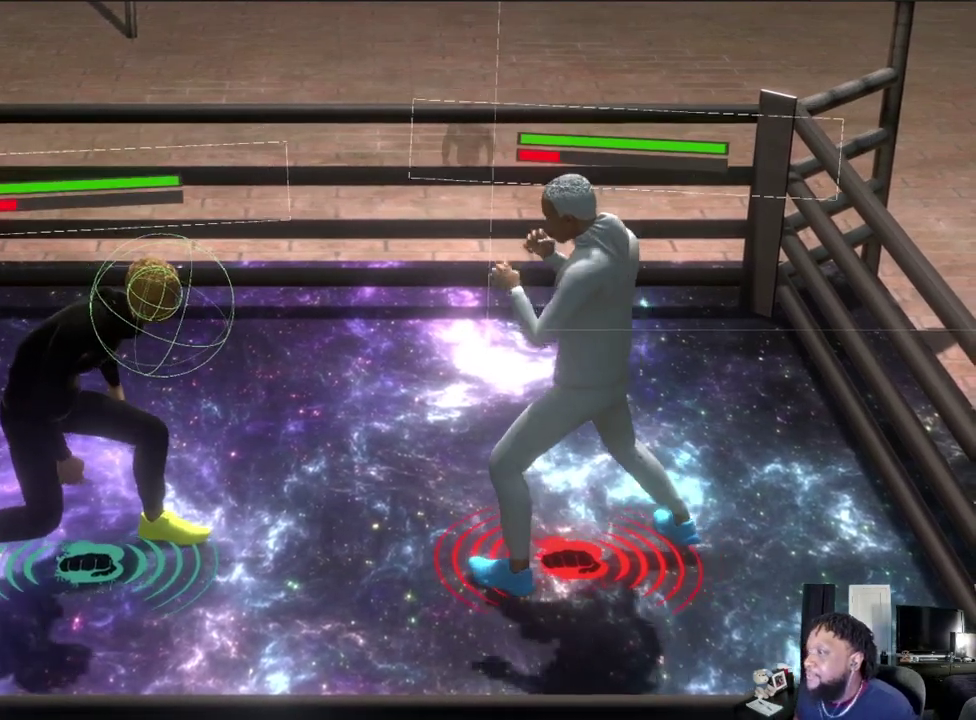
{"dt_ms": 500, "buttons": ["L2"], "left_stick": "right", "right_stick": "center", "events": []}
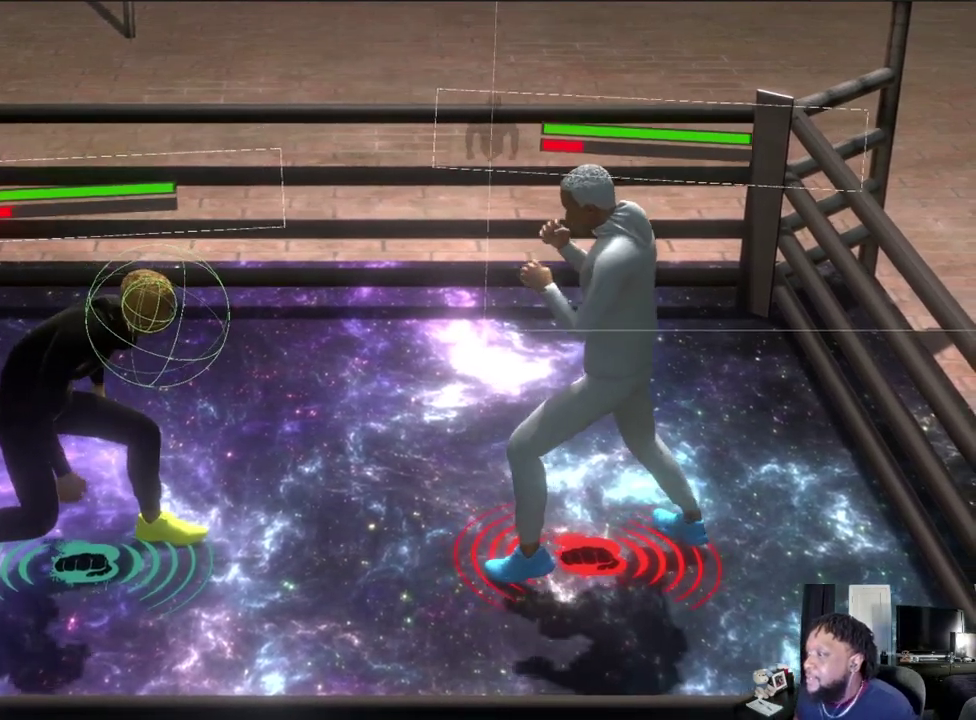
{"dt_ms": 600, "buttons": ["L2"], "left_stick": "down", "right_stick": "center", "events": [[100, "left_stick", "down-right"], [433, "left_stick", "down"]]}
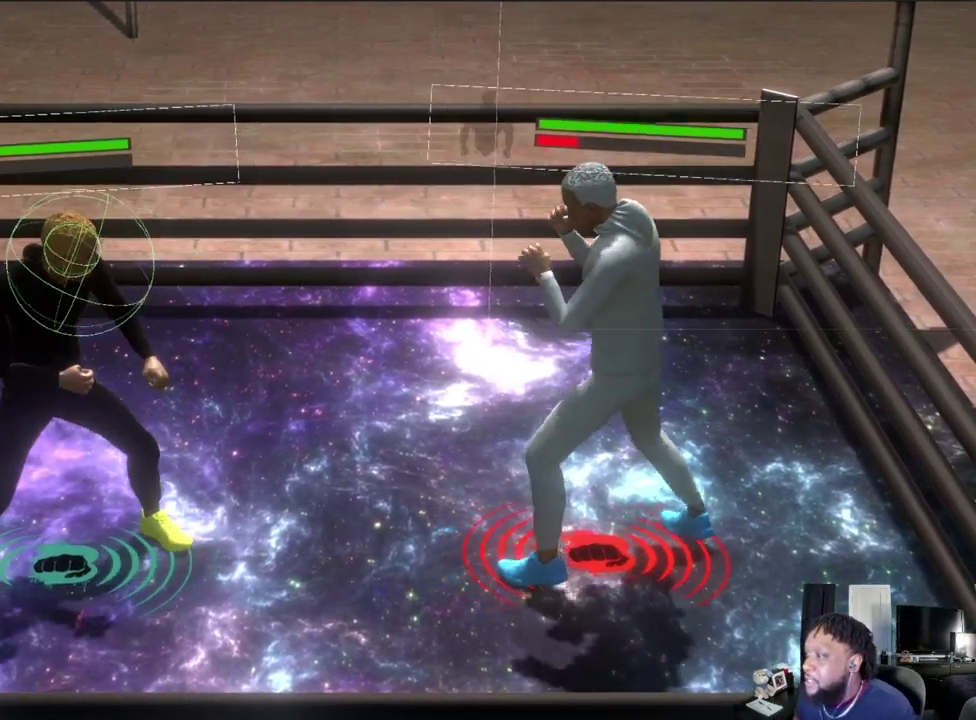
{"dt_ms": 500, "buttons": ["L2"], "left_stick": "down", "right_stick": "center", "events": []}
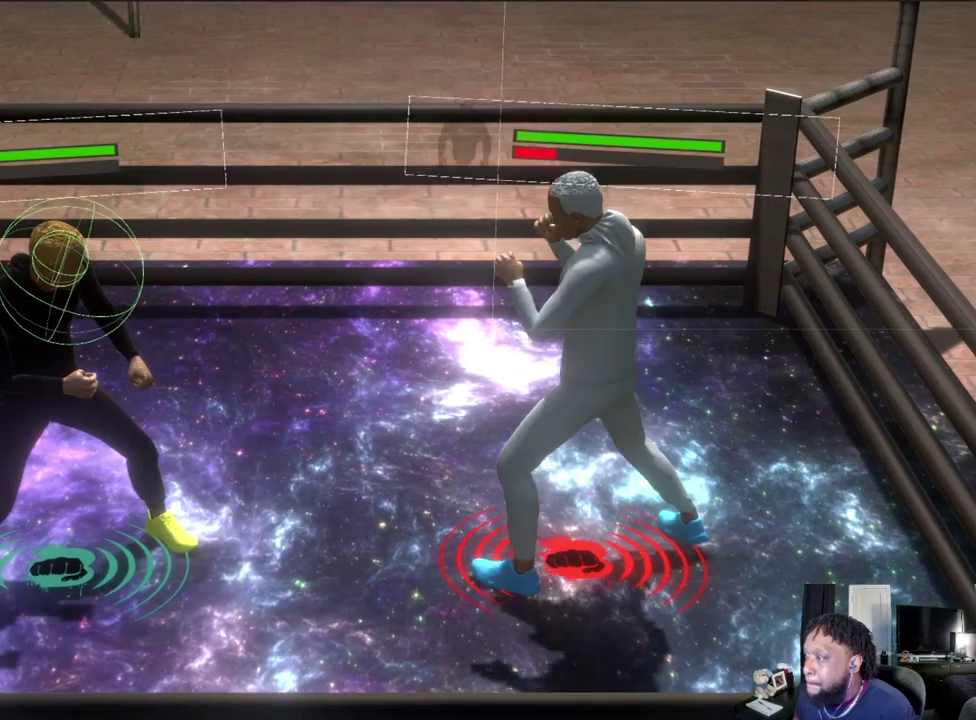
{"dt_ms": 400, "buttons": ["L2"], "left_stick": "down", "right_stick": "center", "events": []}
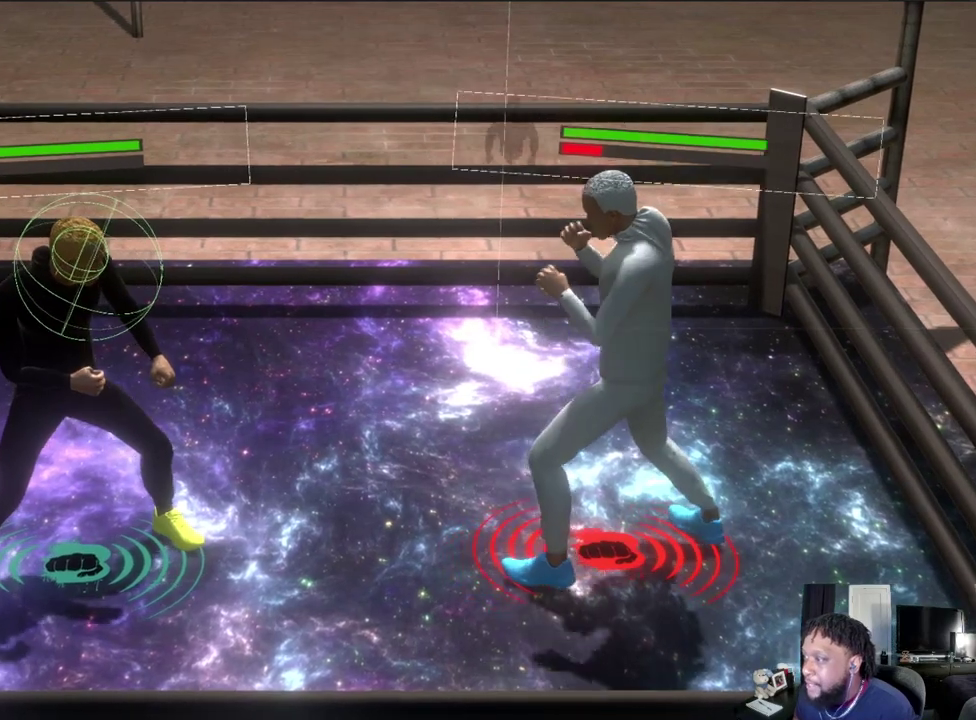
{"dt_ms": 600, "buttons": ["L2"], "left_stick": "down", "right_stick": "center", "events": []}
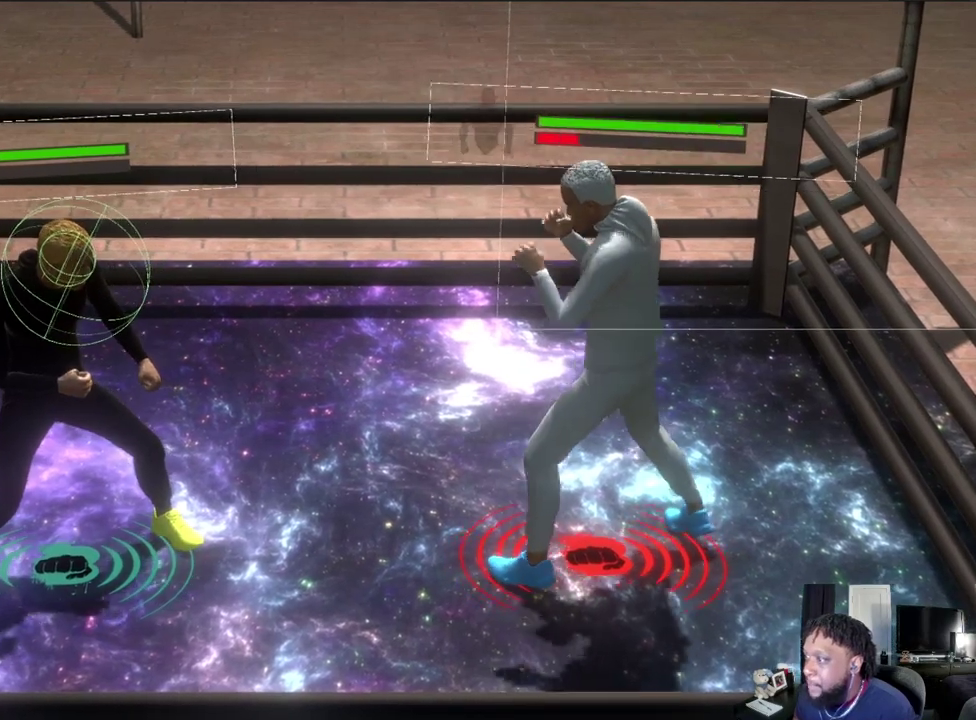
{"dt_ms": 400, "buttons": ["L2"], "left_stick": "down-right", "right_stick": "center", "events": [[233, "left_stick", "down-right"]]}
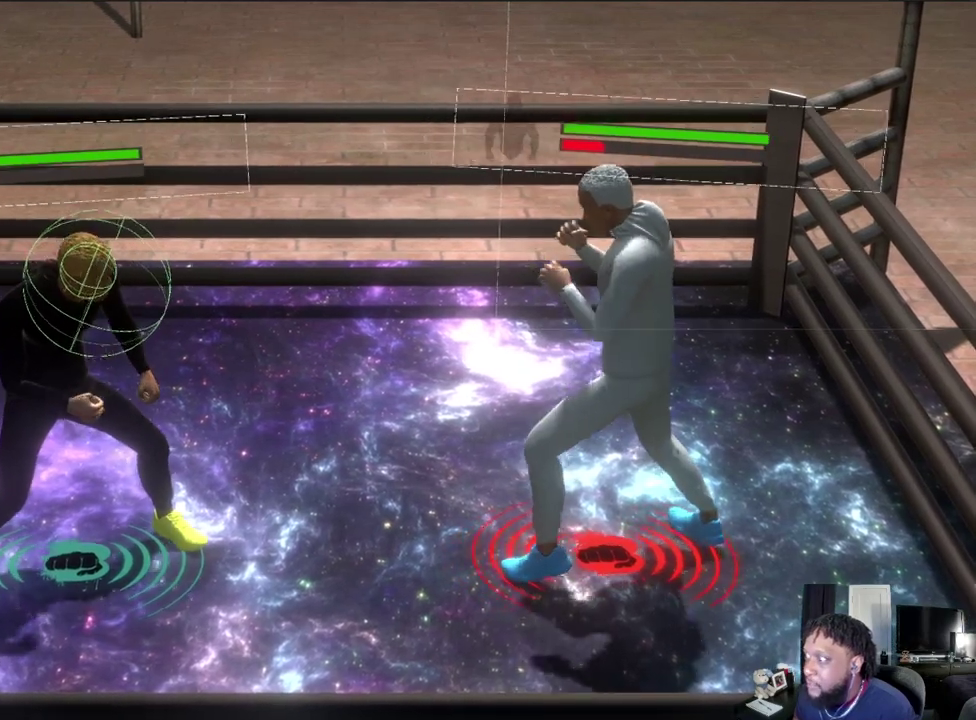
{"dt_ms": 700, "buttons": ["L2"], "left_stick": "right", "right_stick": "center", "events": [[367, "left_stick", "right"]]}
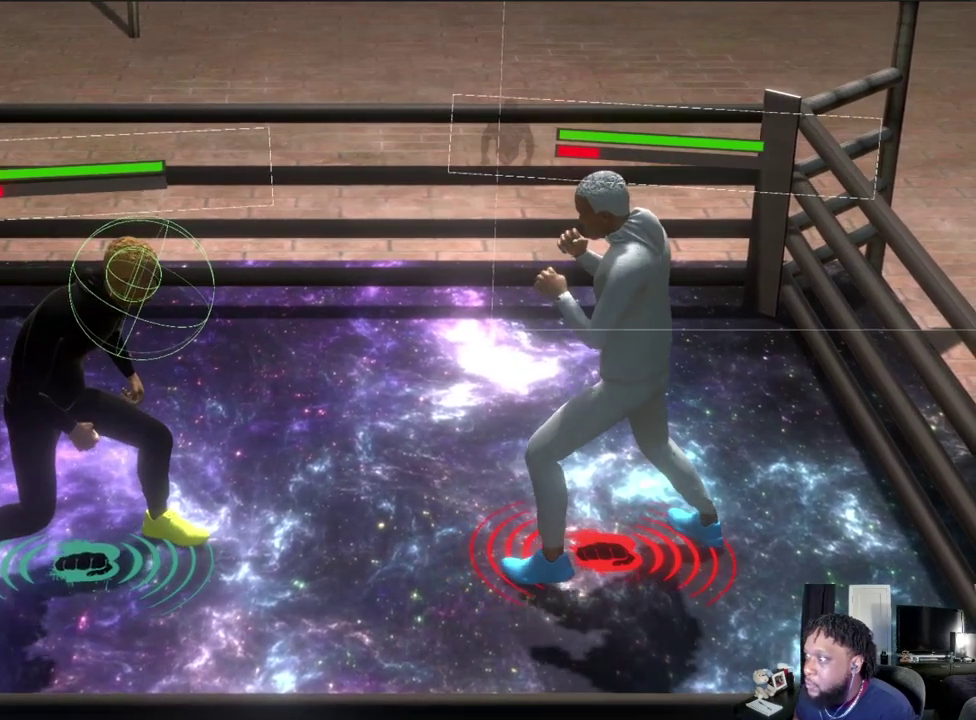
{"dt_ms": 500, "buttons": ["L2"], "left_stick": "right", "right_stick": "center", "events": []}
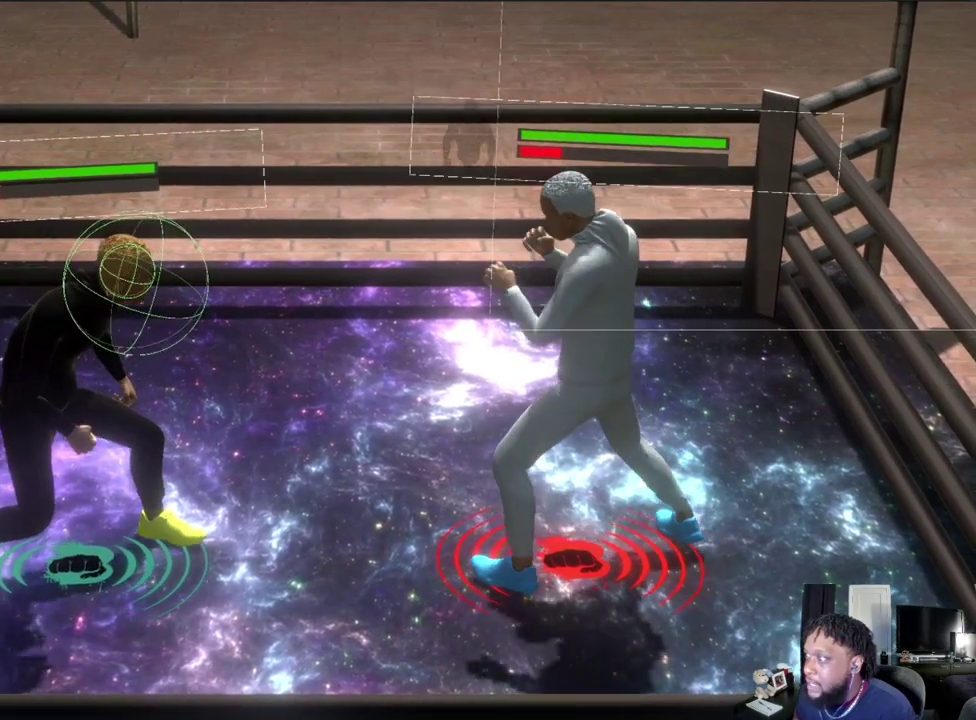
{"dt_ms": 300, "buttons": ["L2"], "left_stick": "right", "right_stick": "center", "events": []}
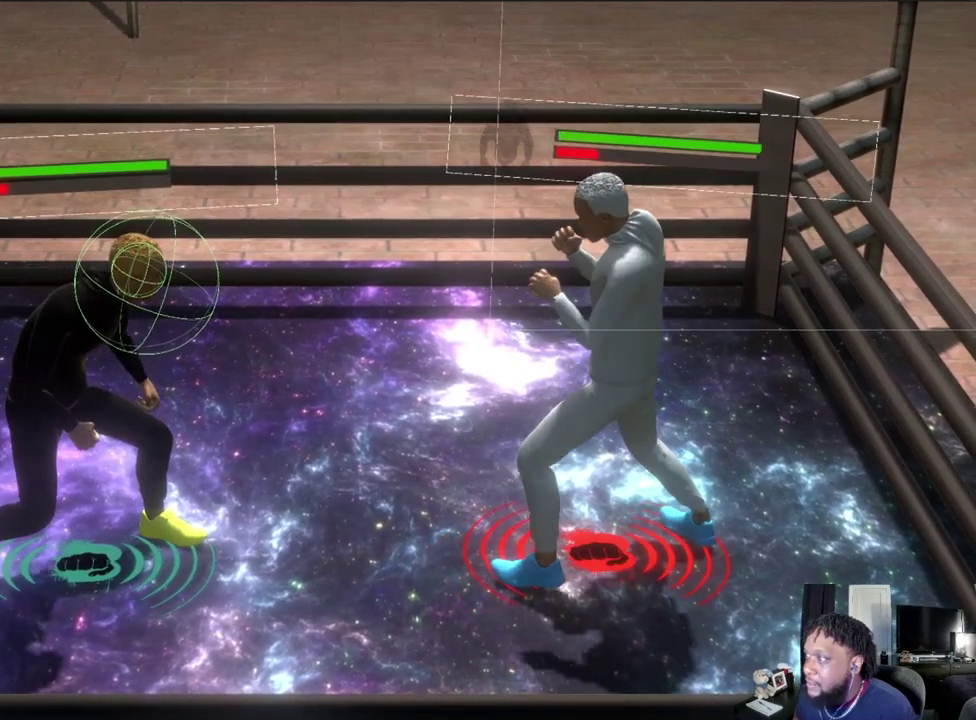
{"dt_ms": 500, "buttons": ["L2"], "left_stick": "up-right", "right_stick": "center", "events": [[267, "left_stick", "up-right"]]}
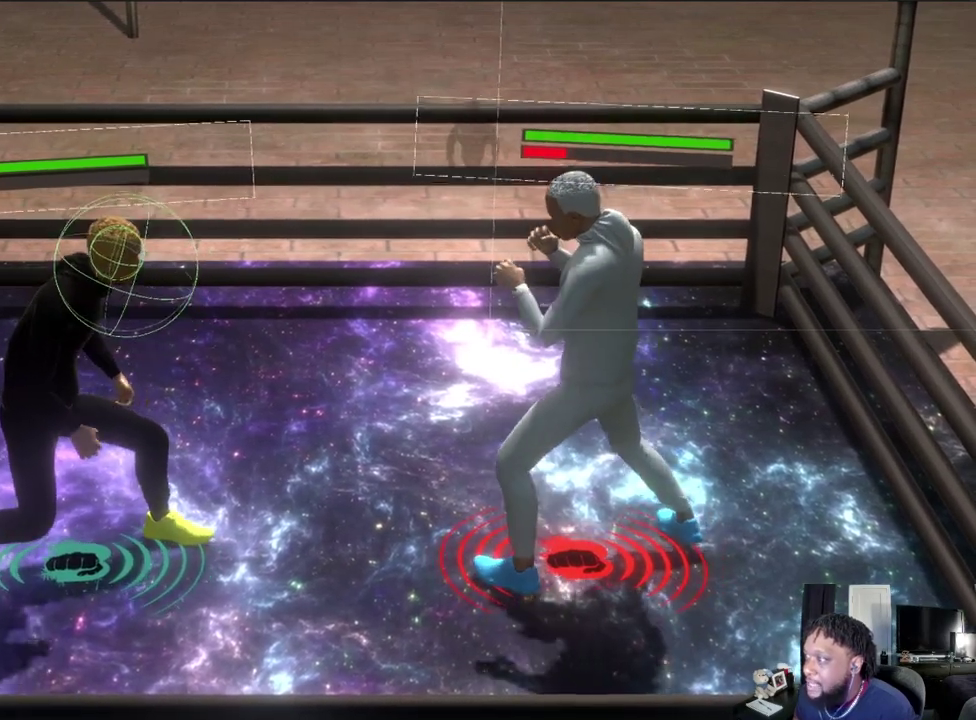
{"dt_ms": 500, "buttons": ["L2"], "left_stick": "up-right", "right_stick": "center", "events": []}
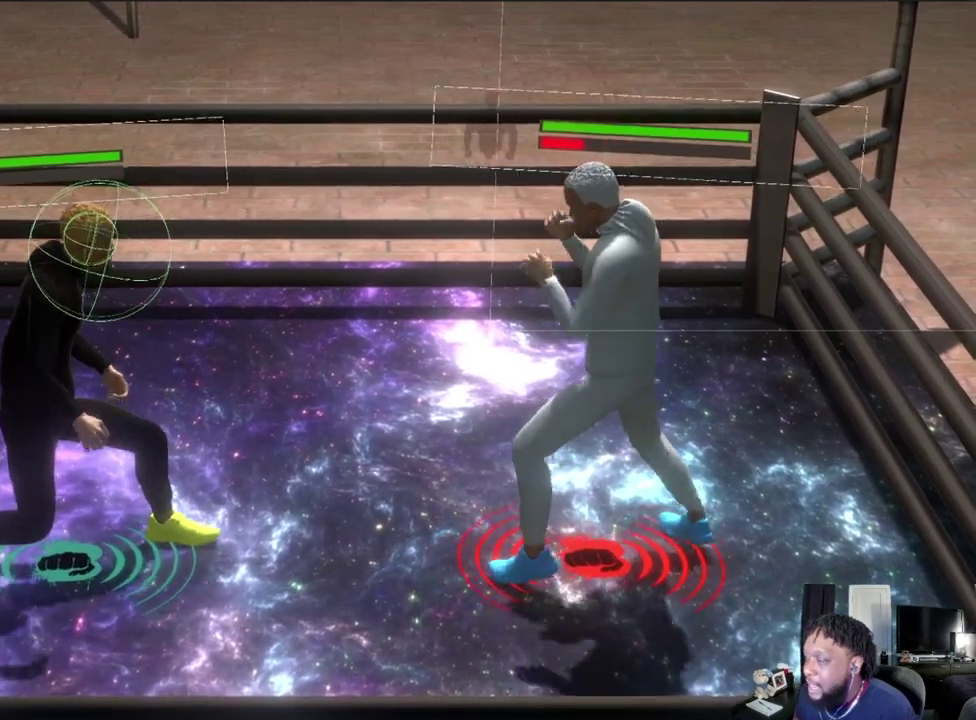
{"dt_ms": 500, "buttons": ["L2"], "left_stick": "up", "right_stick": "center", "events": [[433, "left_stick", "up"]]}
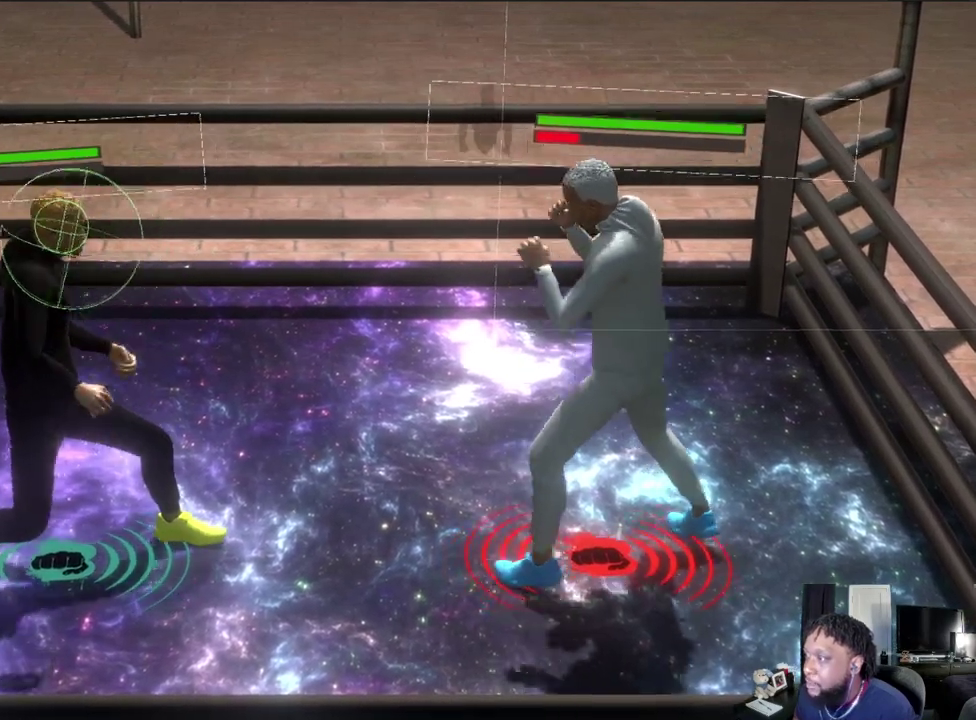
{"dt_ms": 500, "buttons": ["L2"], "left_stick": "left", "right_stick": "center", "events": [[167, "left_stick", "up-left"], [433, "left_stick", "left"]]}
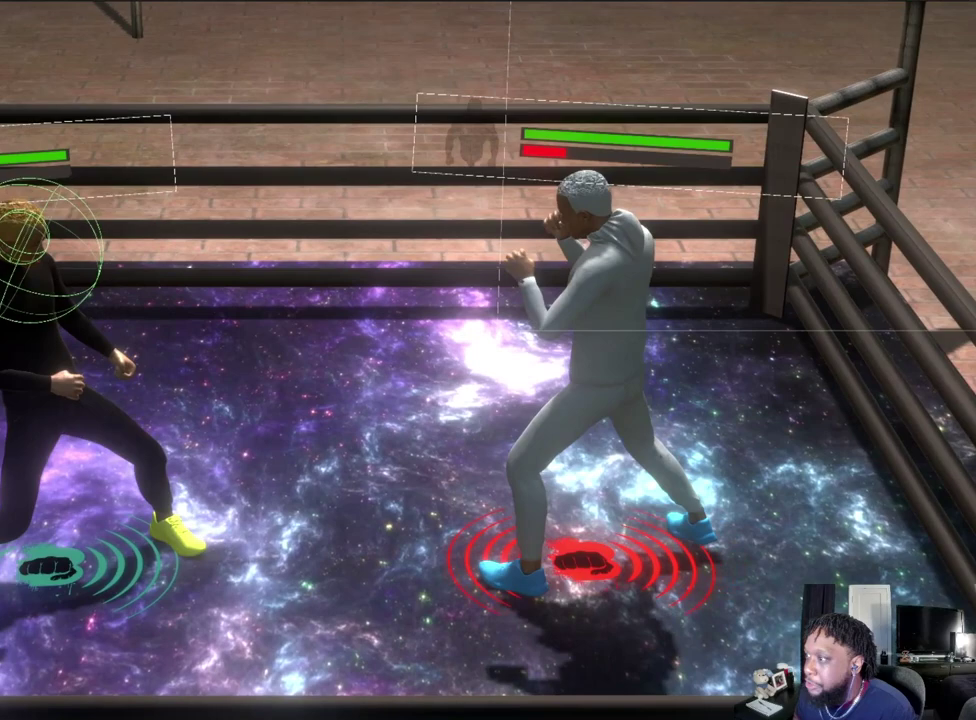
{"dt_ms": 500, "buttons": ["L2"], "left_stick": "down-left", "right_stick": "center", "events": [[167, "left_stick", "down-left"]]}
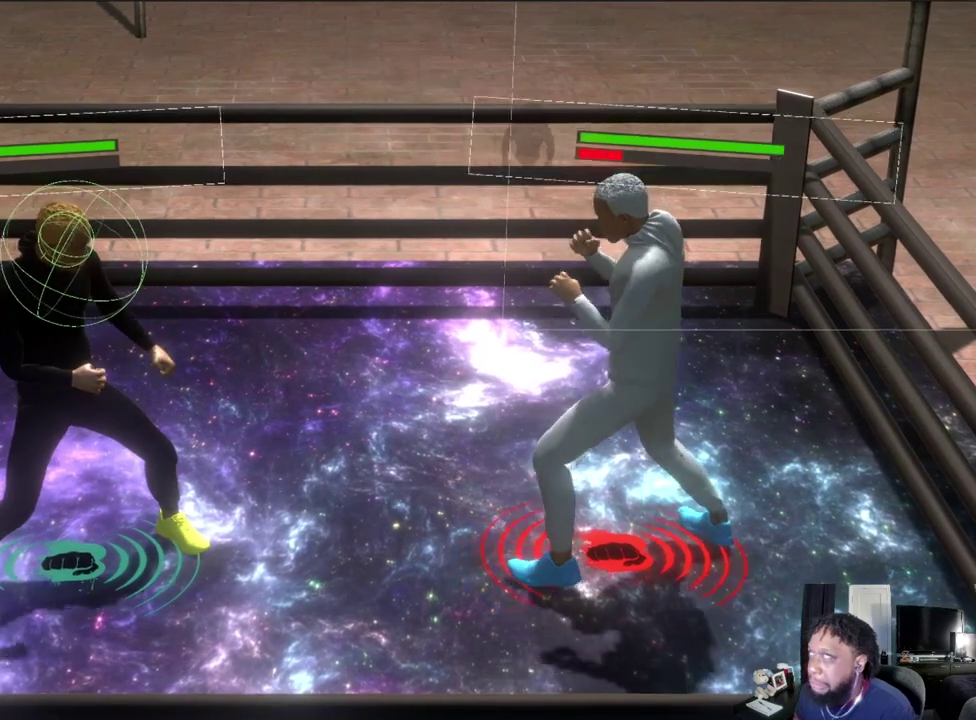
{"dt_ms": 500, "buttons": ["L2"], "left_stick": "center", "right_stick": "center", "events": [[300, "left_stick", "center"]]}
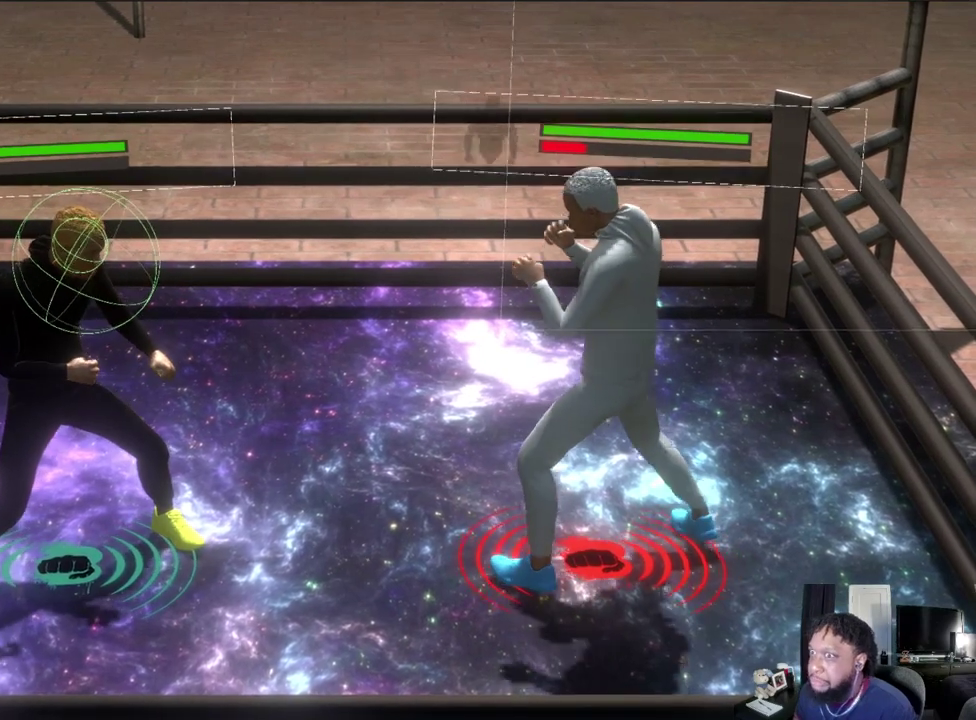
{"dt_ms": 400, "buttons": ["L2"], "left_stick": "center", "right_stick": "center", "events": []}
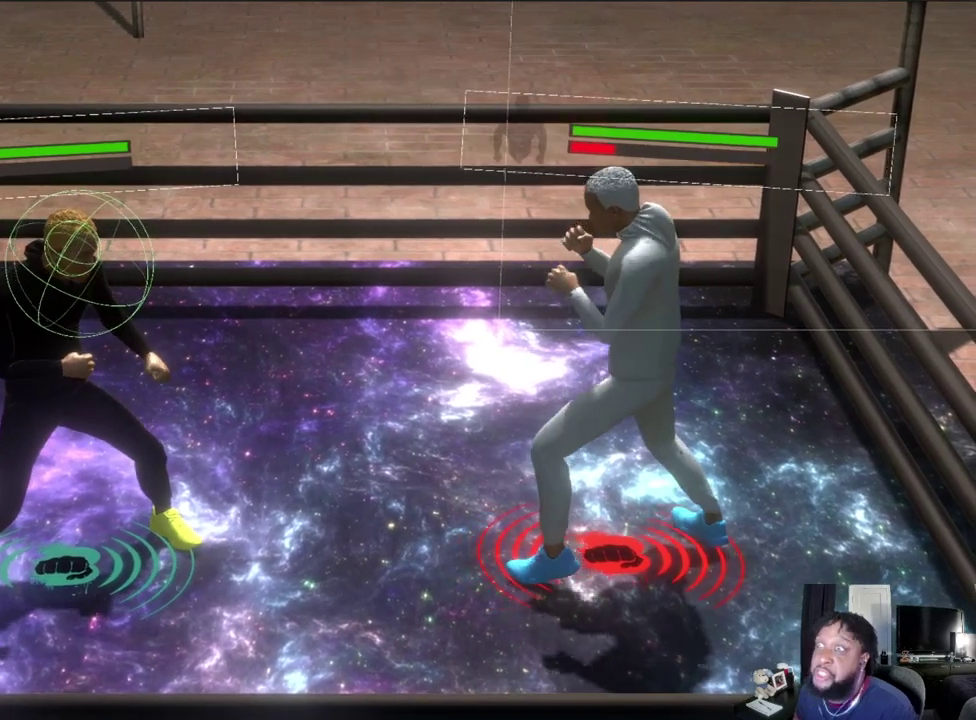
{"dt_ms": 700, "buttons": [], "left_stick": "center", "right_stick": "center", "events": [[400, "L2", "up"]]}
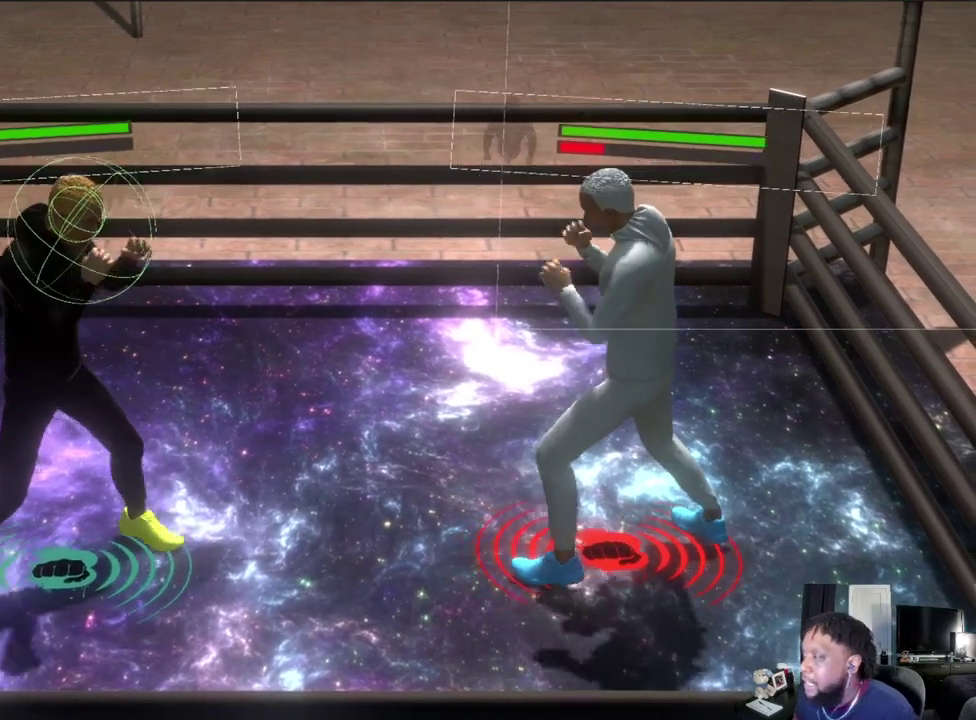
{"dt_ms": 600, "buttons": [], "left_stick": "right", "right_stick": "center", "events": [[67, "left_stick", "right"]]}
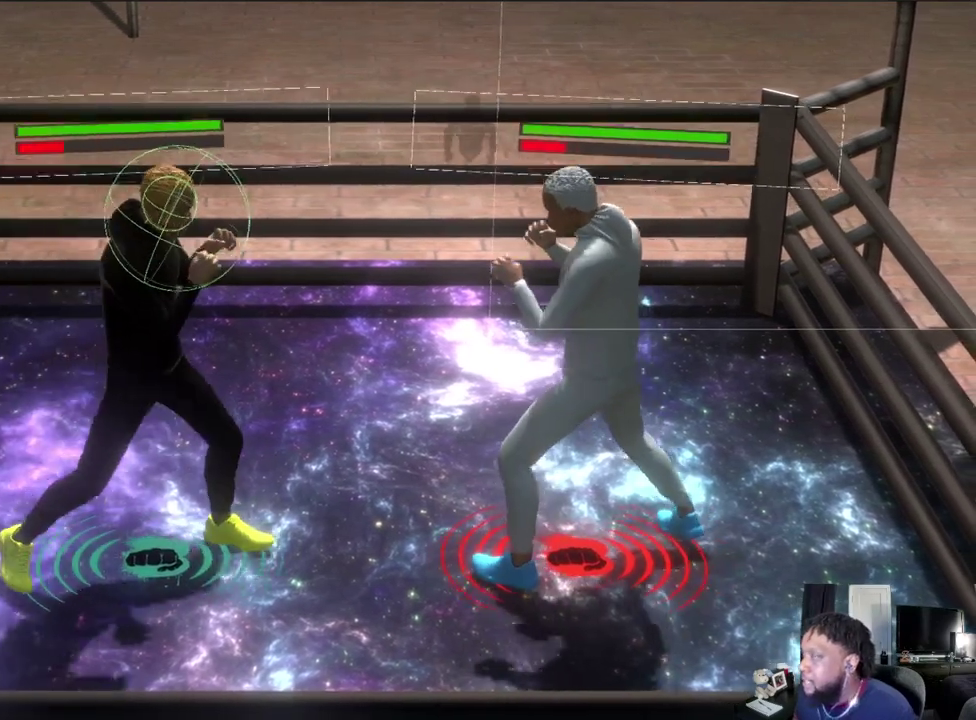
{"dt_ms": 400, "buttons": ["L2"], "left_stick": "center", "right_stick": "center", "events": [[300, "L2", "down"], [300, "left_stick", "center"]]}